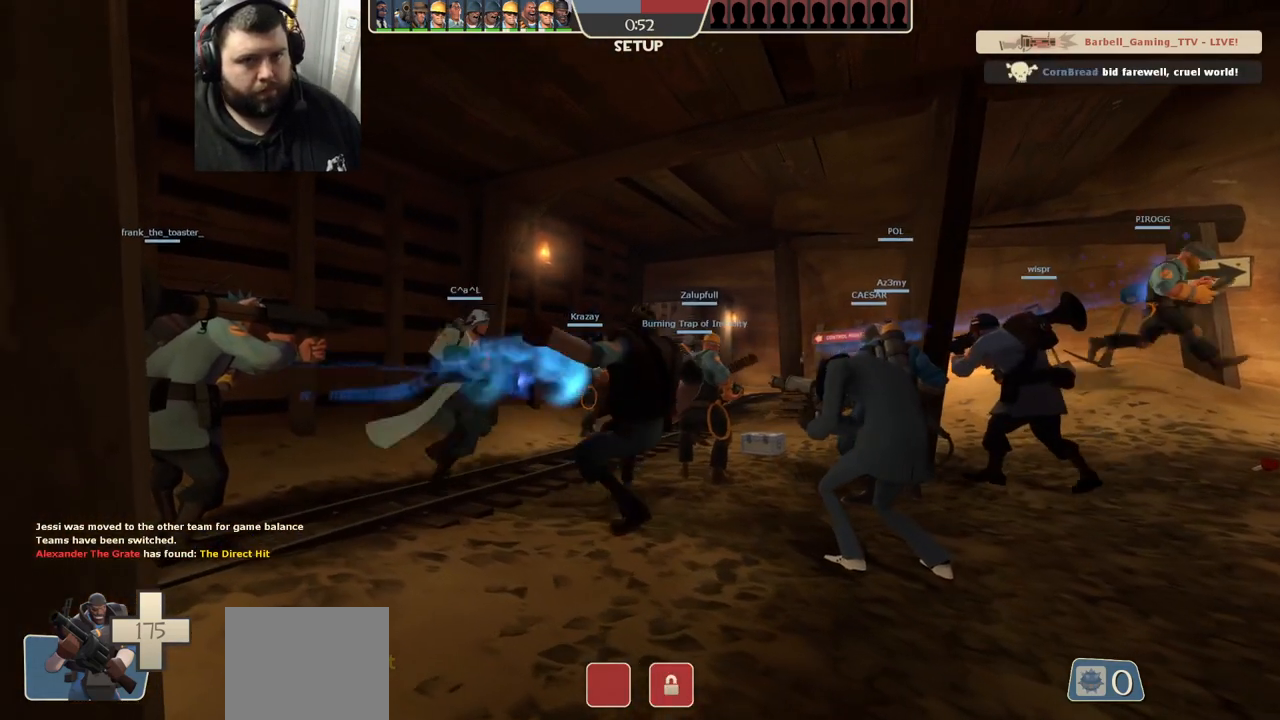
Gameplay with a controller (PlayStation layout); each line is a JSON object with the inputs held at the frame after it. "events" lists button and stick changes between this image and that frame as [ms after this image, input, new state], when the widget could be followed in between. Not read: R1.
{"buttons": [], "left_stick": "center", "right_stick": "center", "events": [[267, "left_stick", "up-right"], [450, "left_stick", "center"]]}
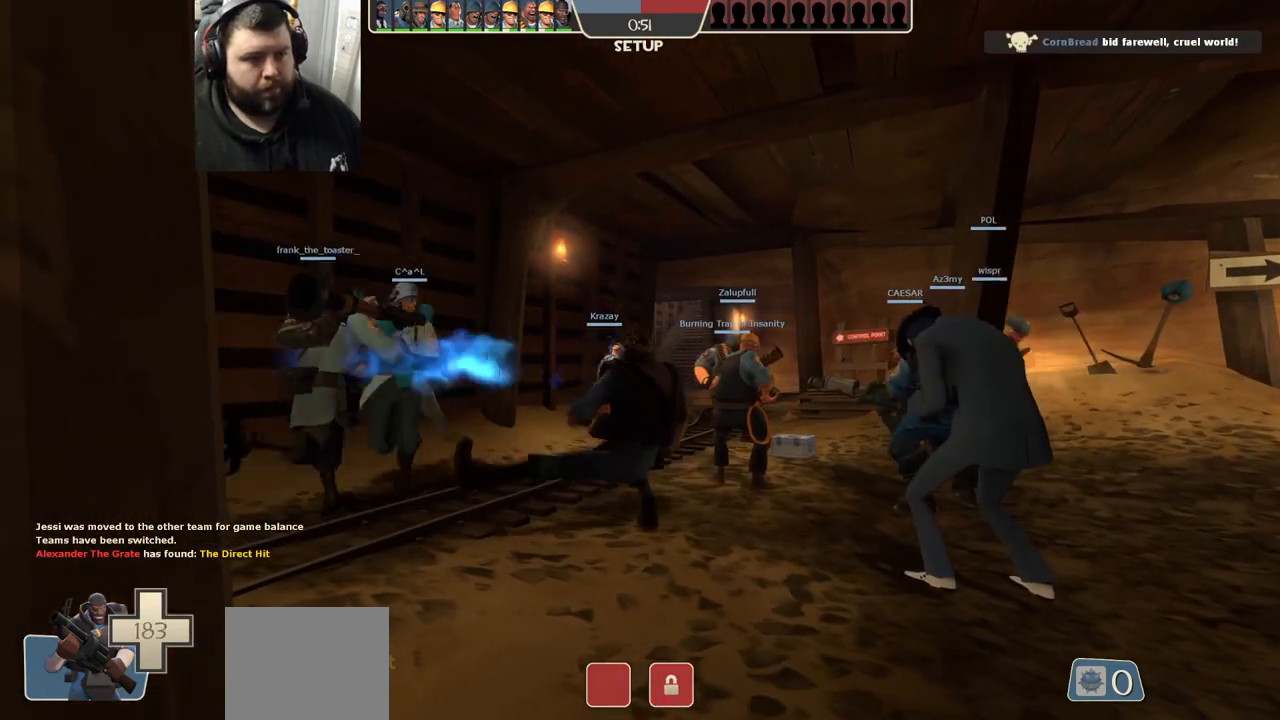
{"buttons": [], "left_stick": "center", "right_stick": "center", "events": []}
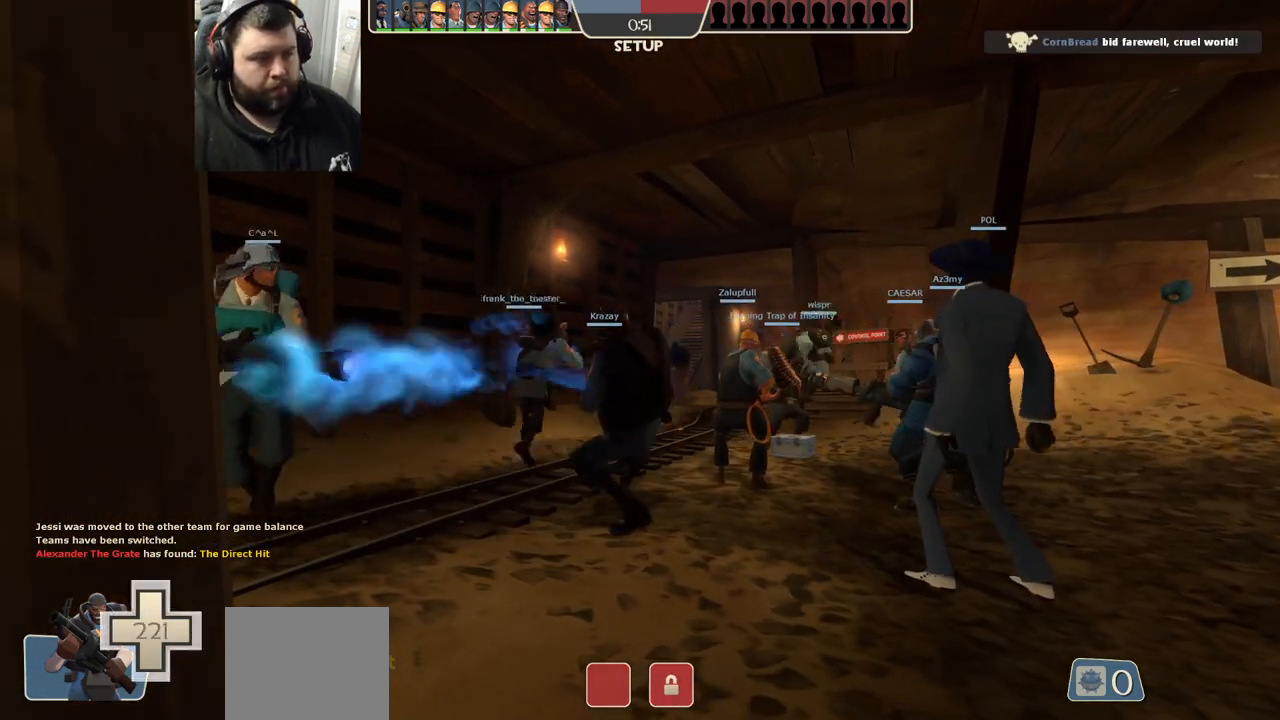
{"buttons": [], "left_stick": "center", "right_stick": "center", "events": []}
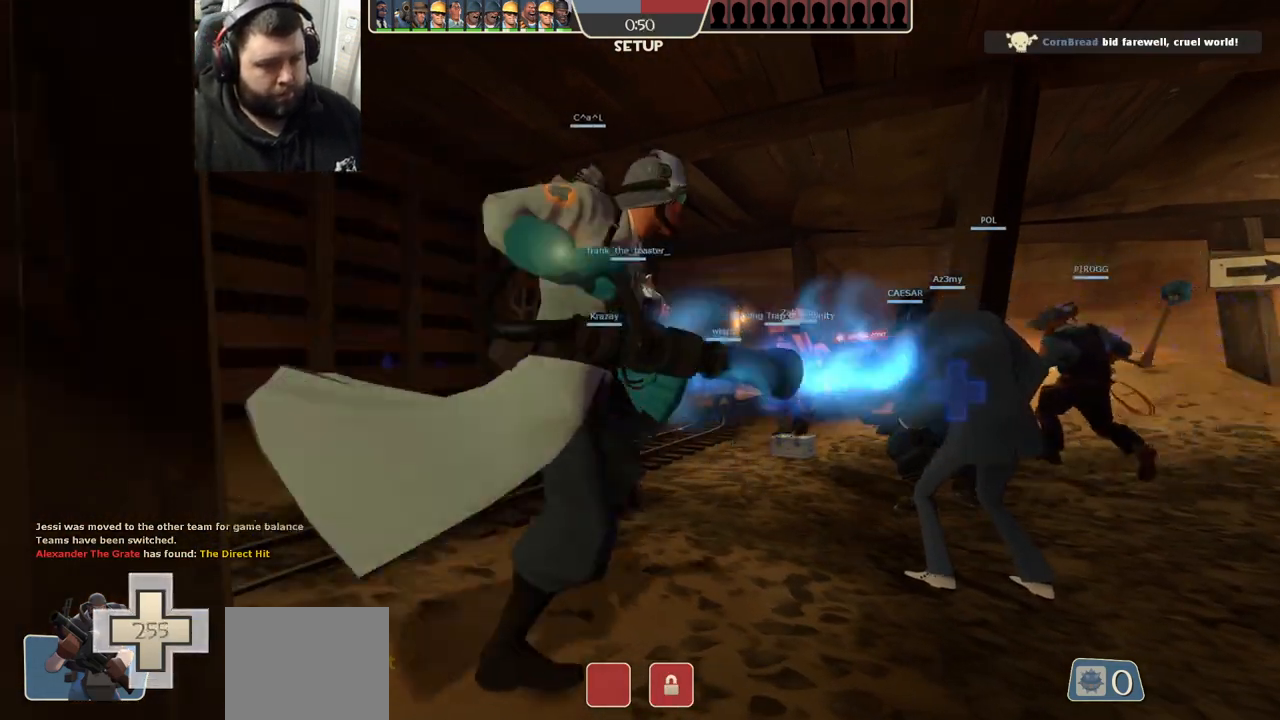
{"buttons": [], "left_stick": "center", "right_stick": "center", "events": []}
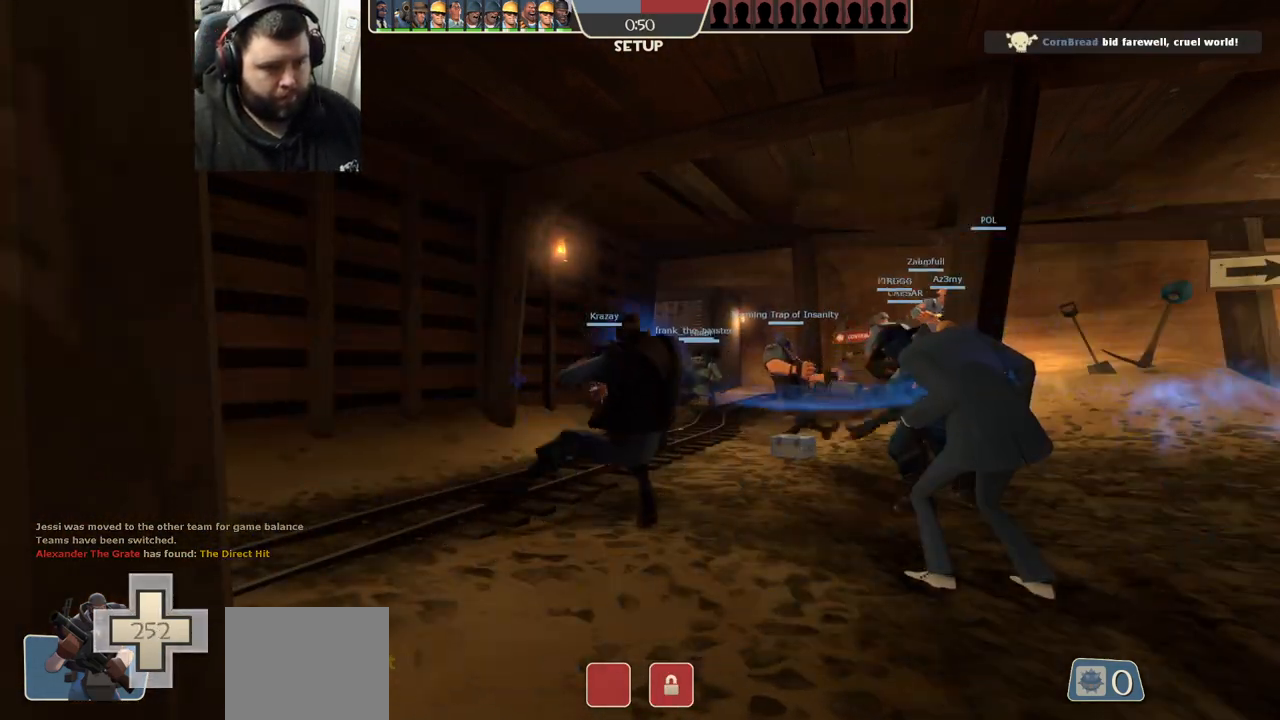
{"buttons": [], "left_stick": "center", "right_stick": "center", "events": []}
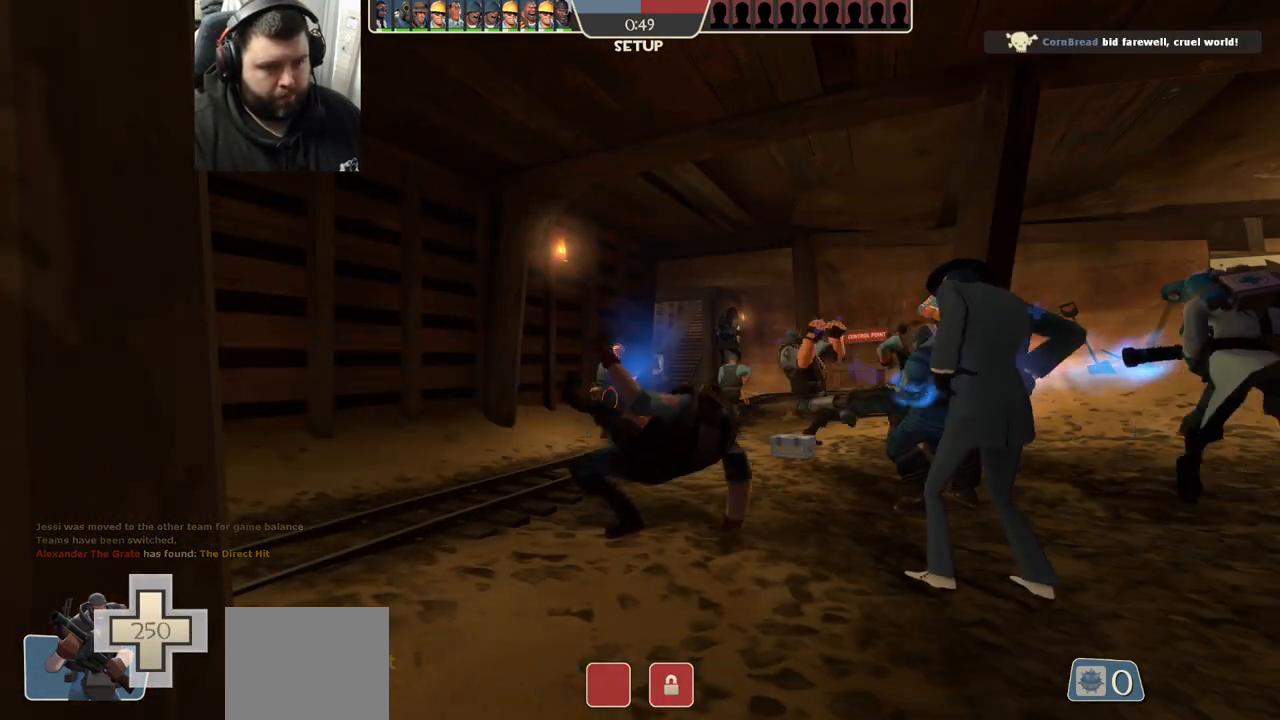
{"buttons": [], "left_stick": "center", "right_stick": "center", "events": []}
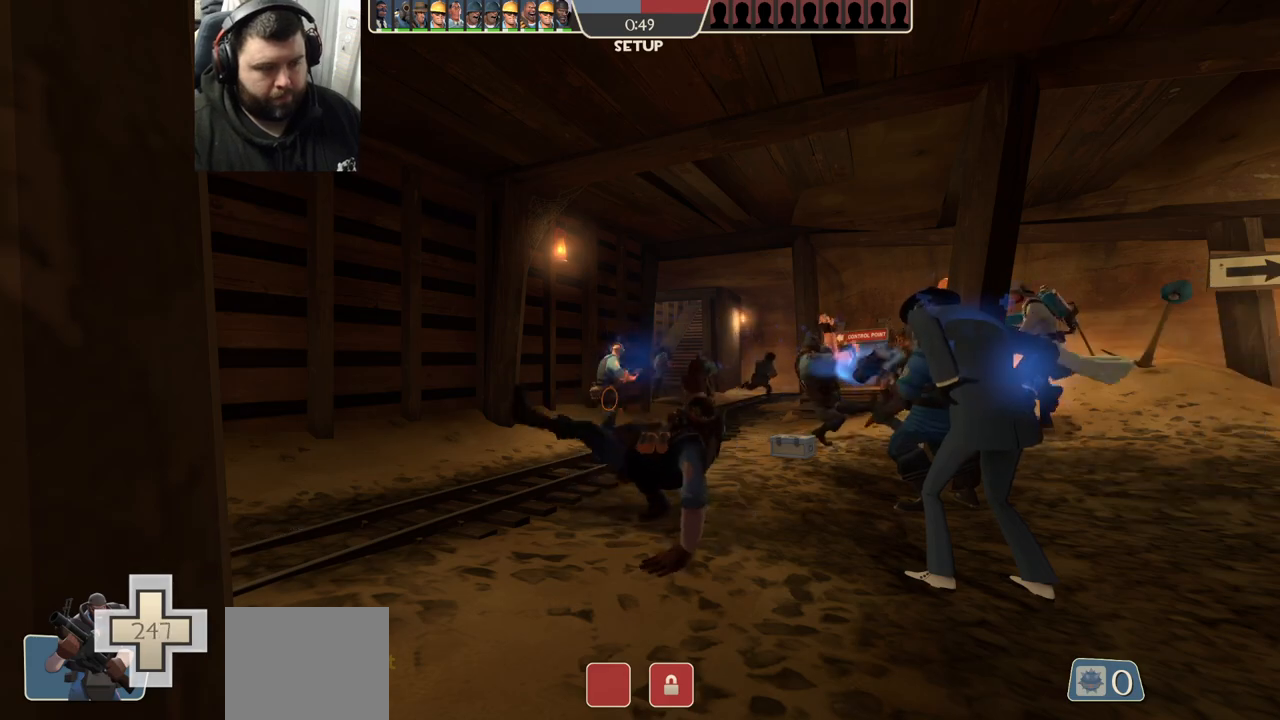
{"buttons": [], "left_stick": "center", "right_stick": "center", "events": []}
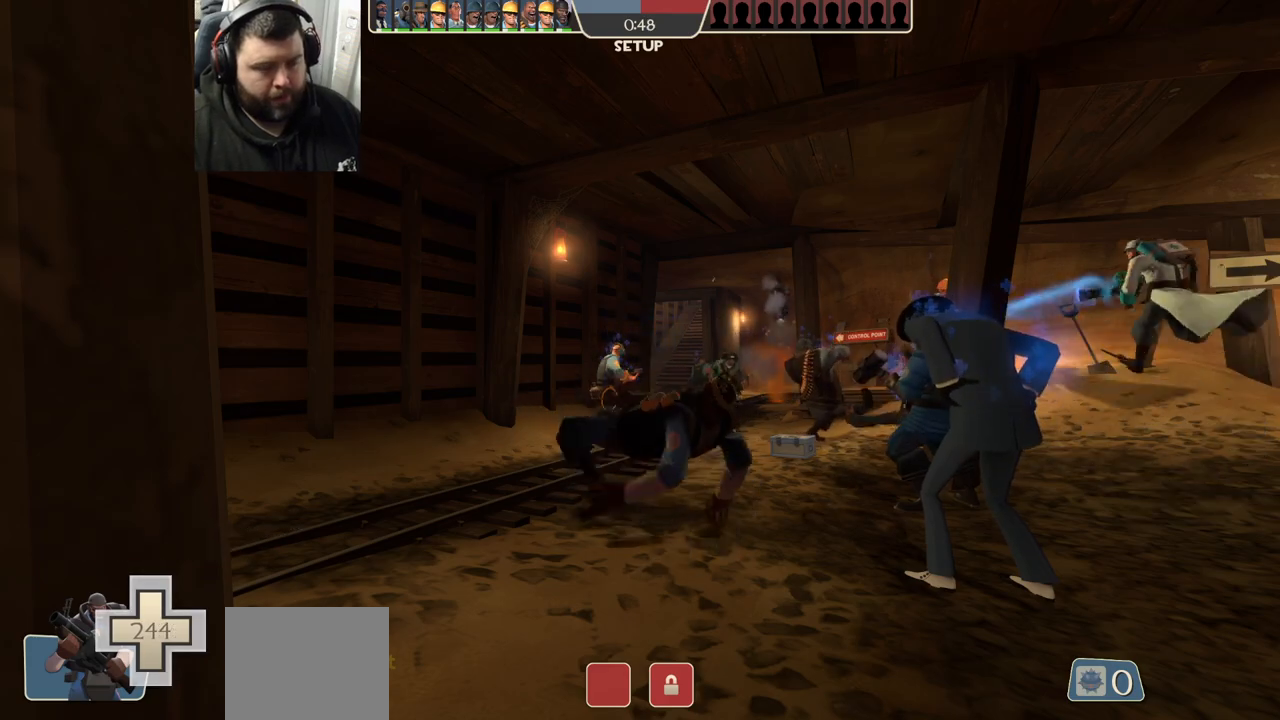
{"buttons": [], "left_stick": "center", "right_stick": "center", "events": []}
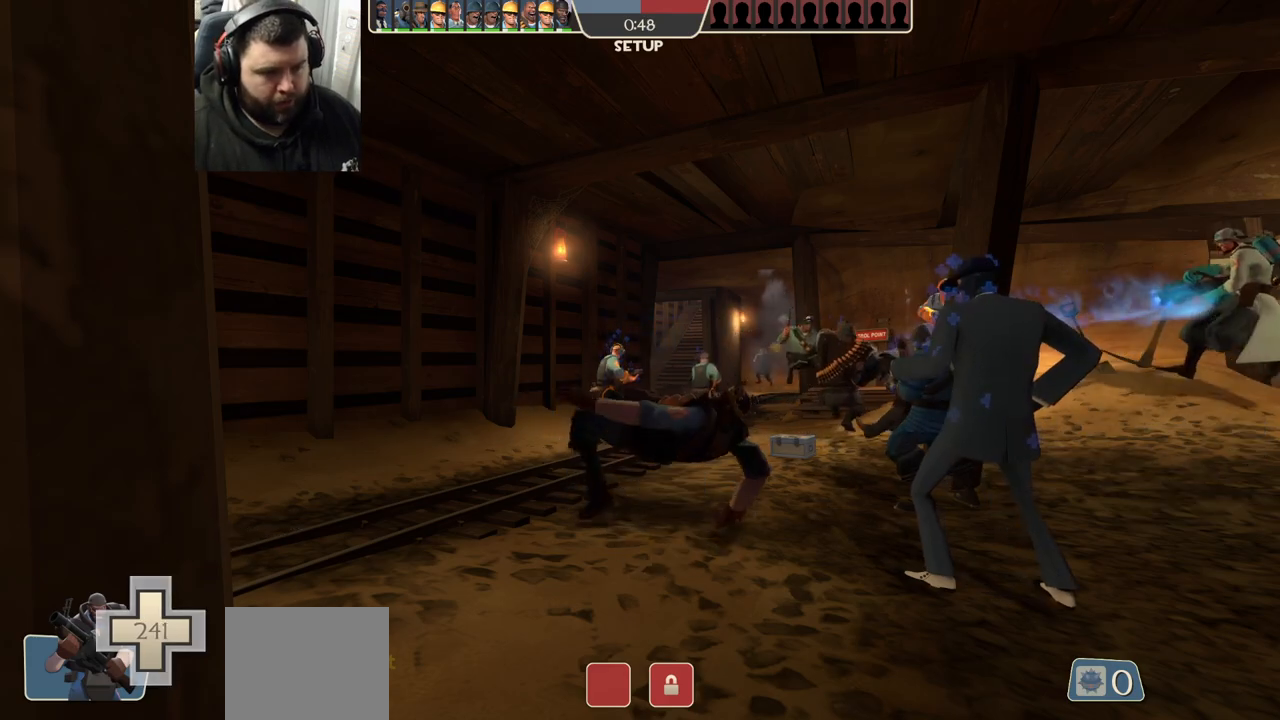
{"buttons": [], "left_stick": "center", "right_stick": "center", "events": []}
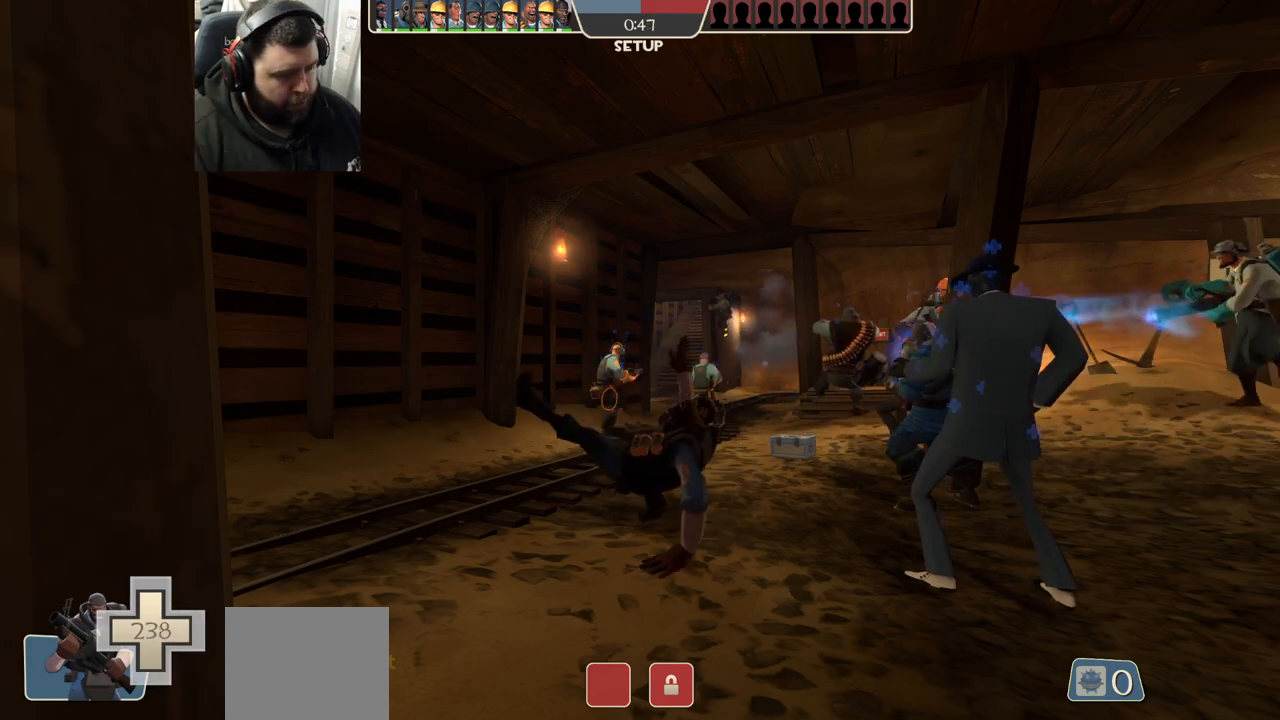
{"buttons": [], "left_stick": "center", "right_stick": "center", "events": []}
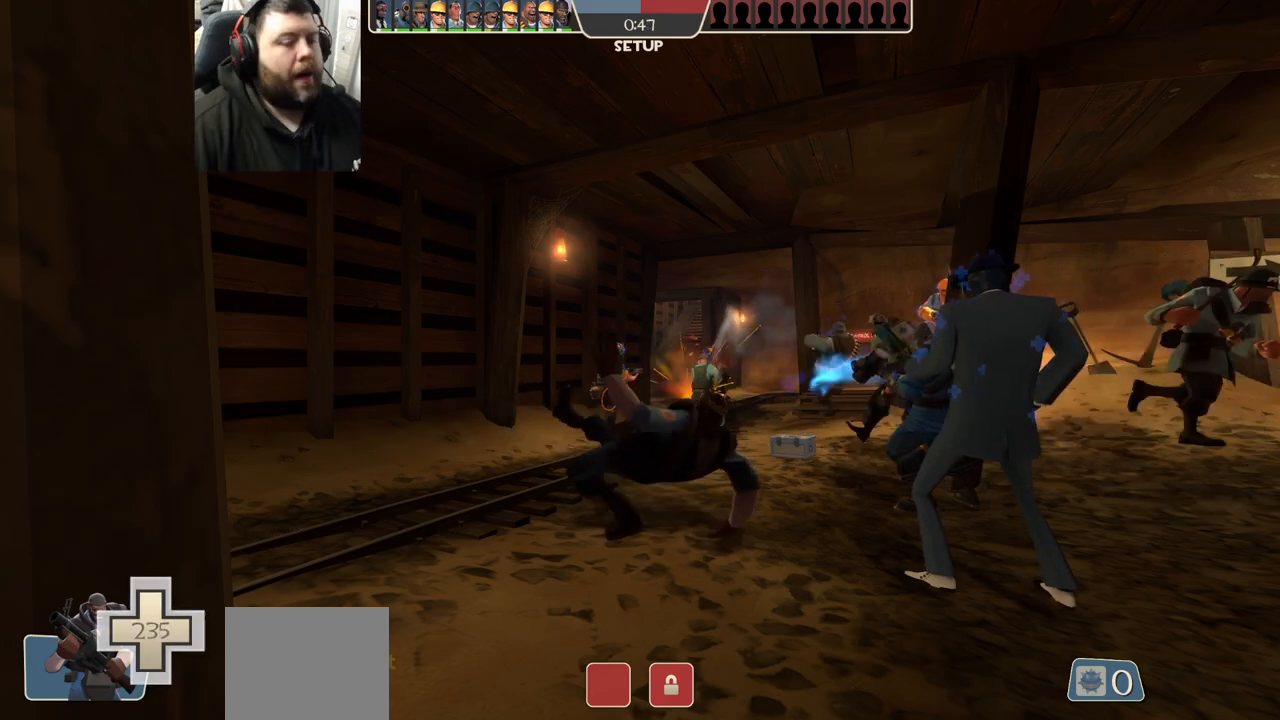
{"buttons": [], "left_stick": "center", "right_stick": "center", "events": []}
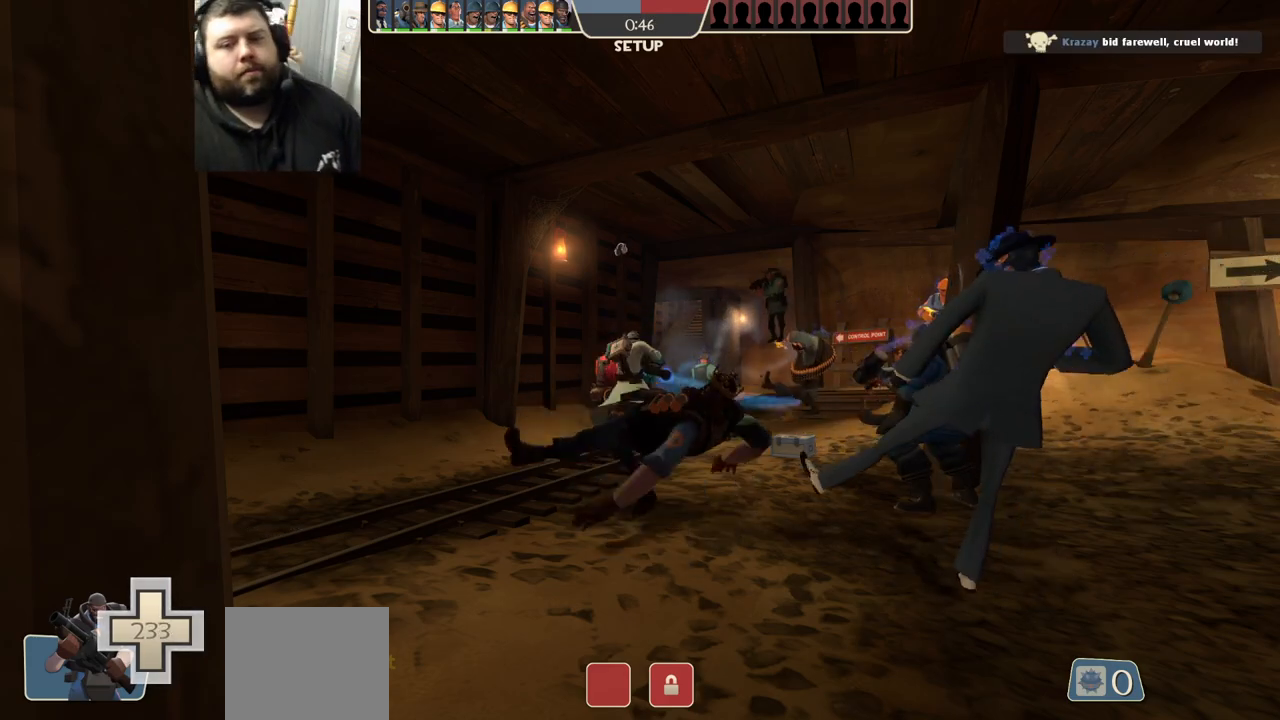
{"buttons": [], "left_stick": "up-right", "right_stick": "center", "events": [[183, "left_stick", "up-right"]]}
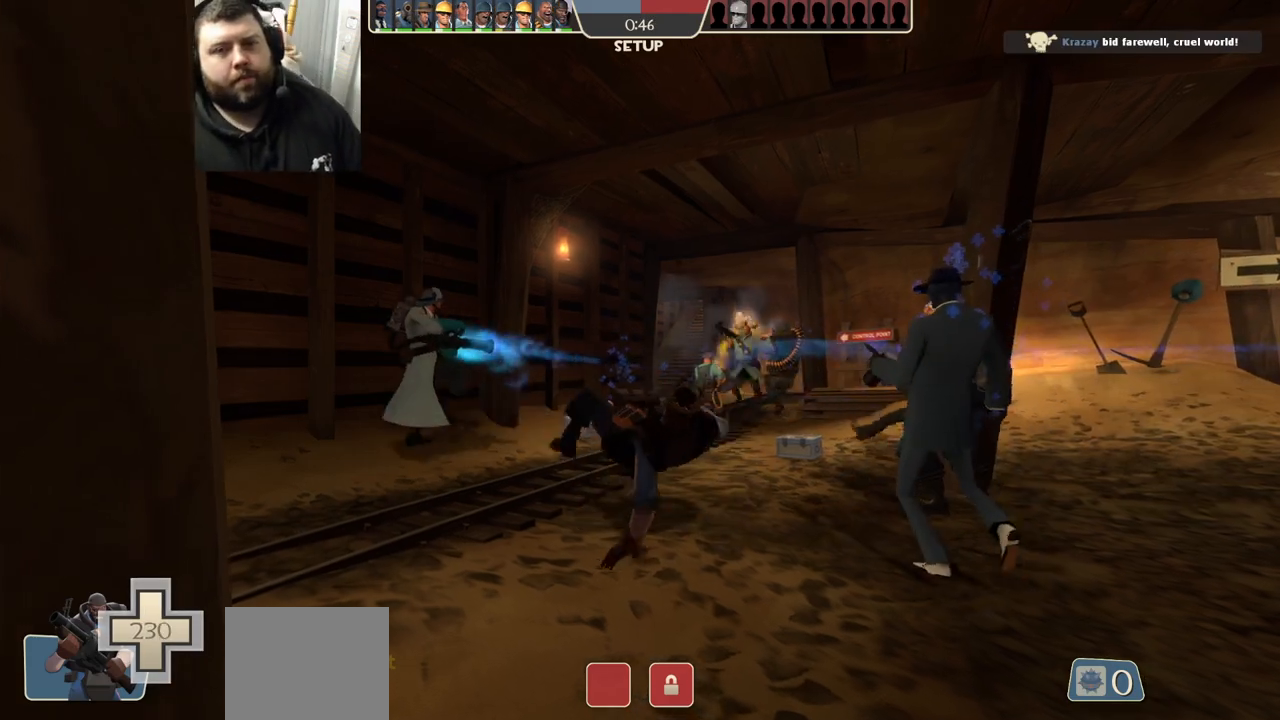
{"buttons": [], "left_stick": "up-right", "right_stick": "center", "events": []}
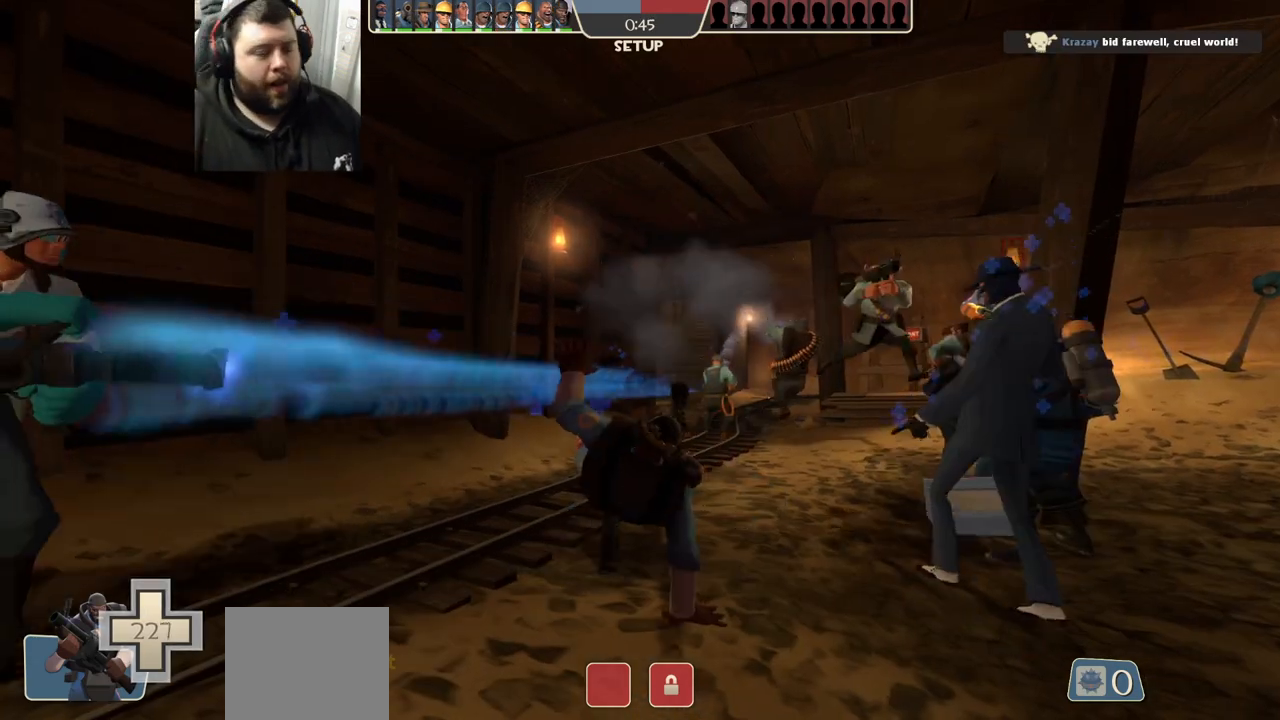
{"buttons": [], "left_stick": "up", "right_stick": "center", "events": [[183, "left_stick", "up"]]}
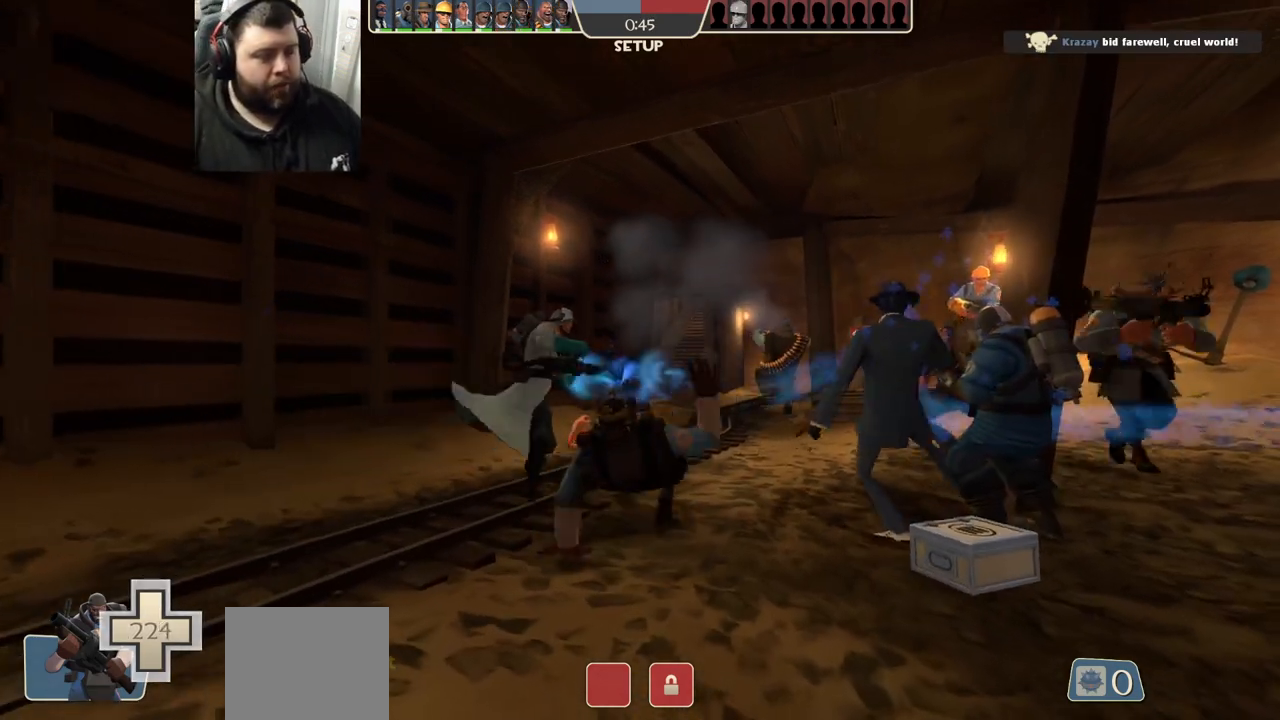
{"buttons": [], "left_stick": "up", "right_stick": "center", "events": []}
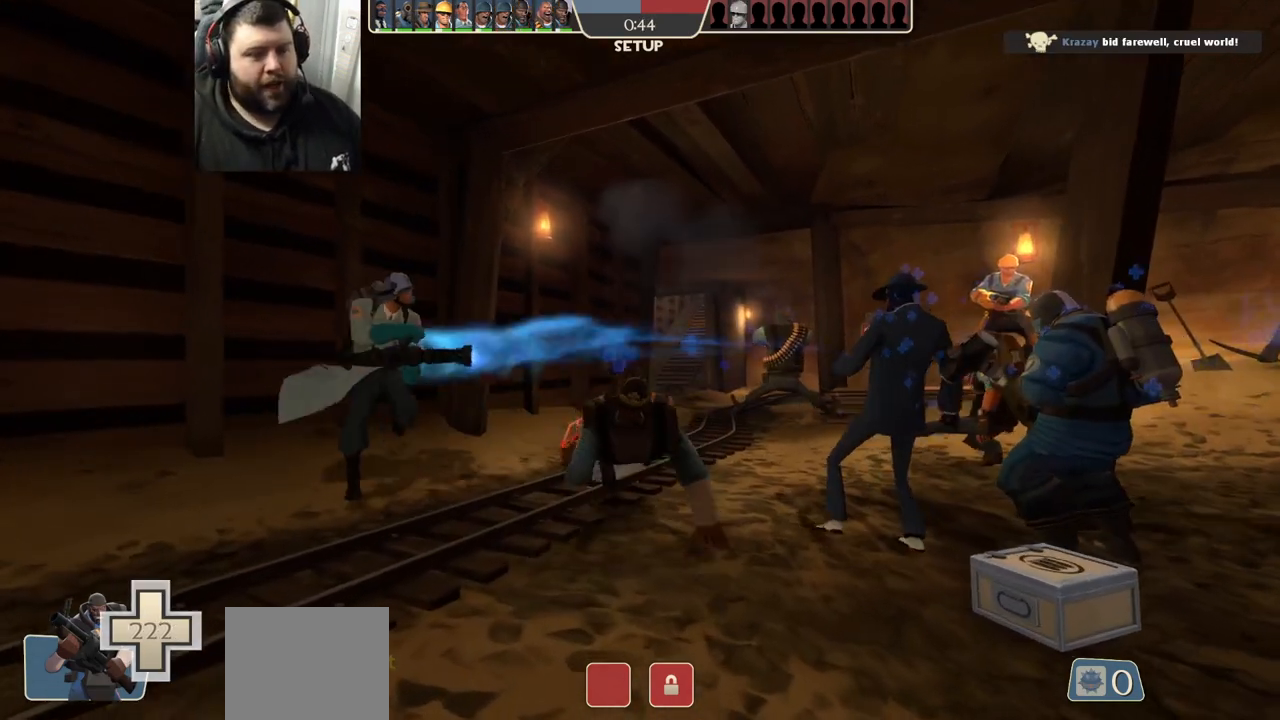
{"buttons": [], "left_stick": "up", "right_stick": "center", "events": []}
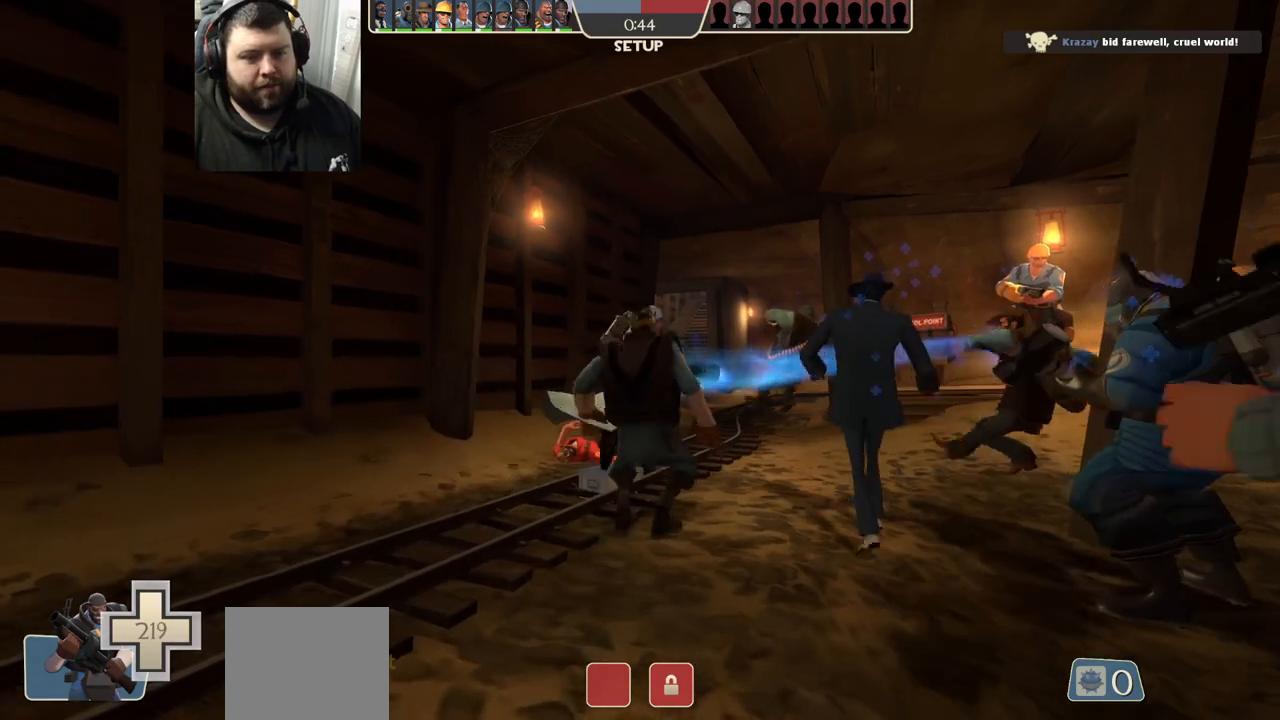
{"buttons": [], "left_stick": "up", "right_stick": "center", "events": []}
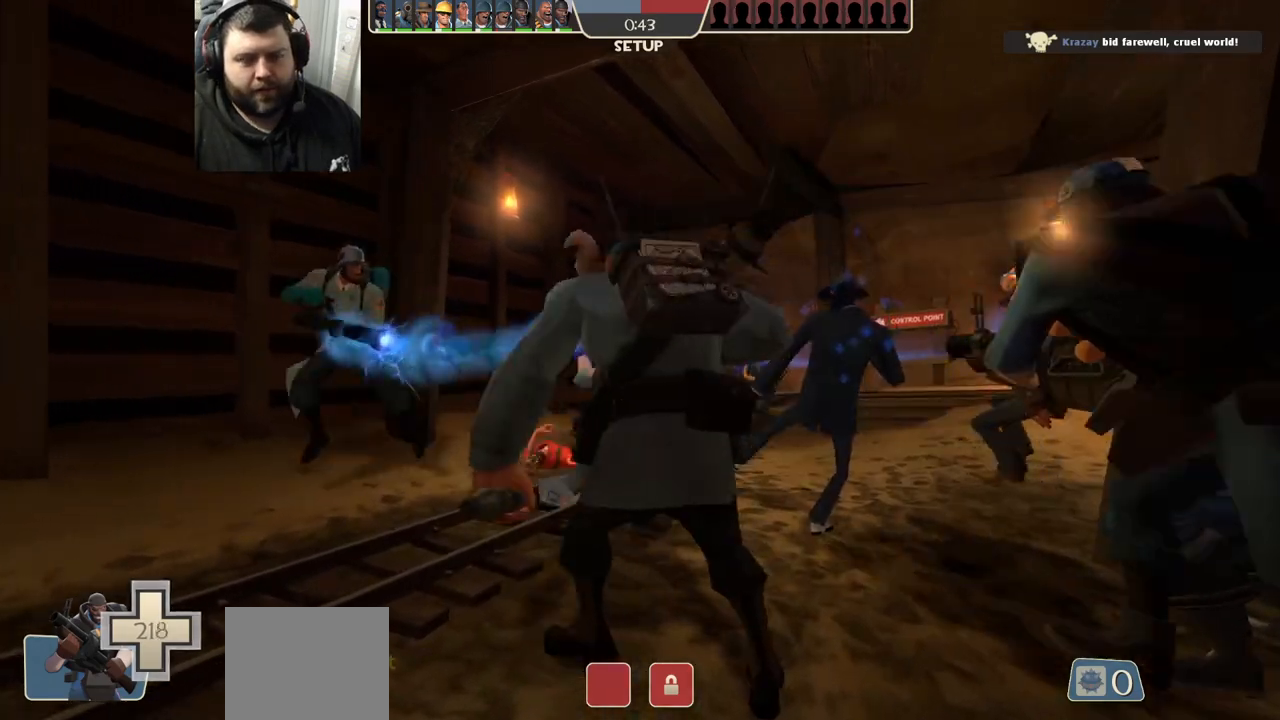
{"buttons": [], "left_stick": "up", "right_stick": "center", "events": []}
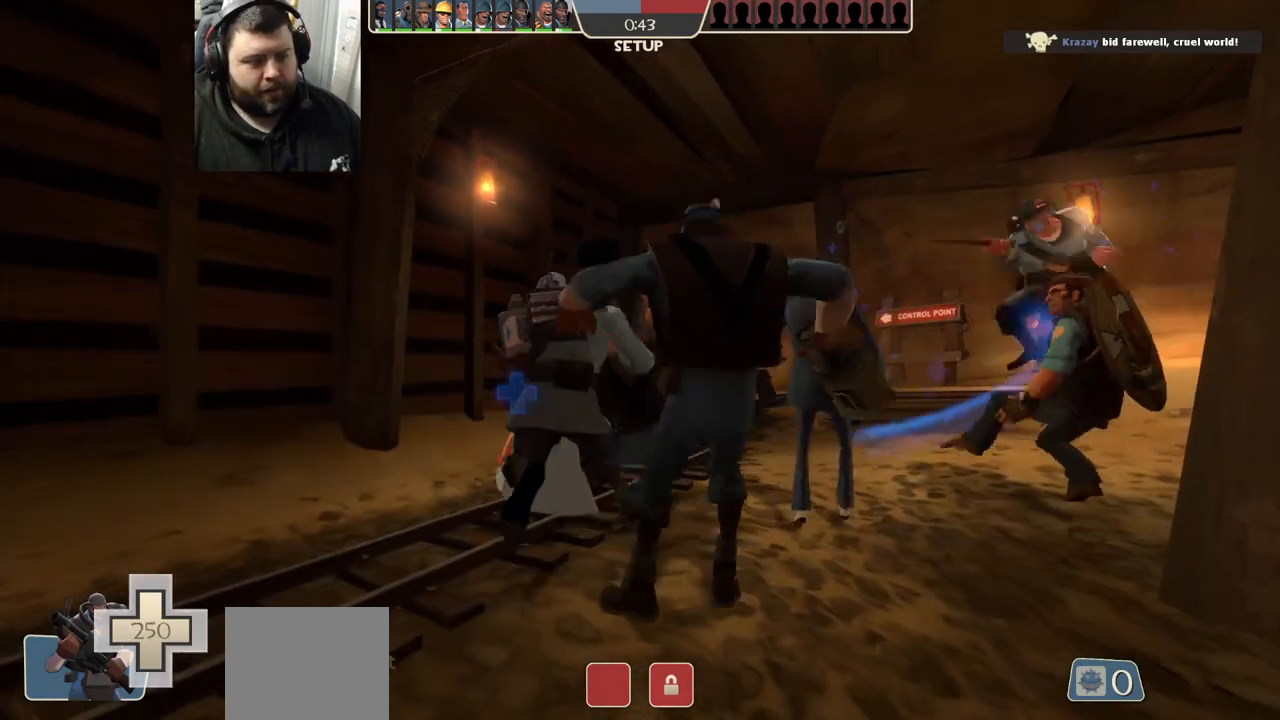
{"buttons": [], "left_stick": "up", "right_stick": "center", "events": []}
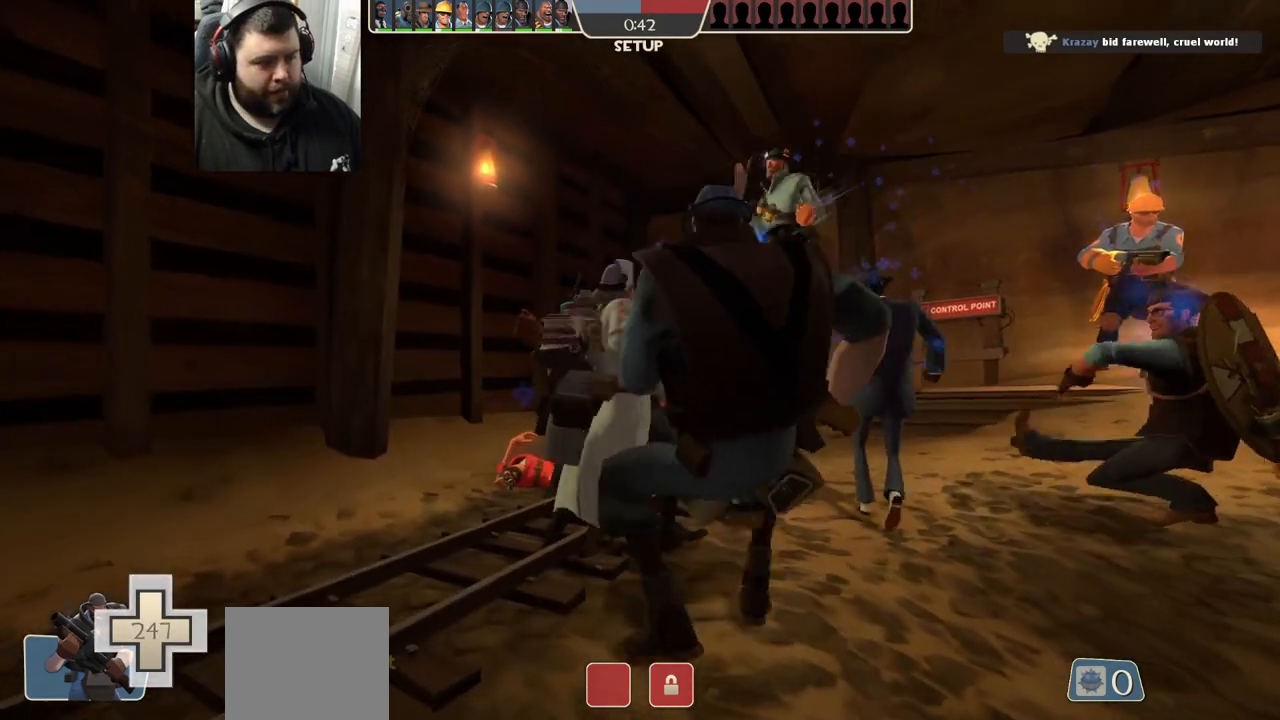
{"buttons": [], "left_stick": "up", "right_stick": "center", "events": []}
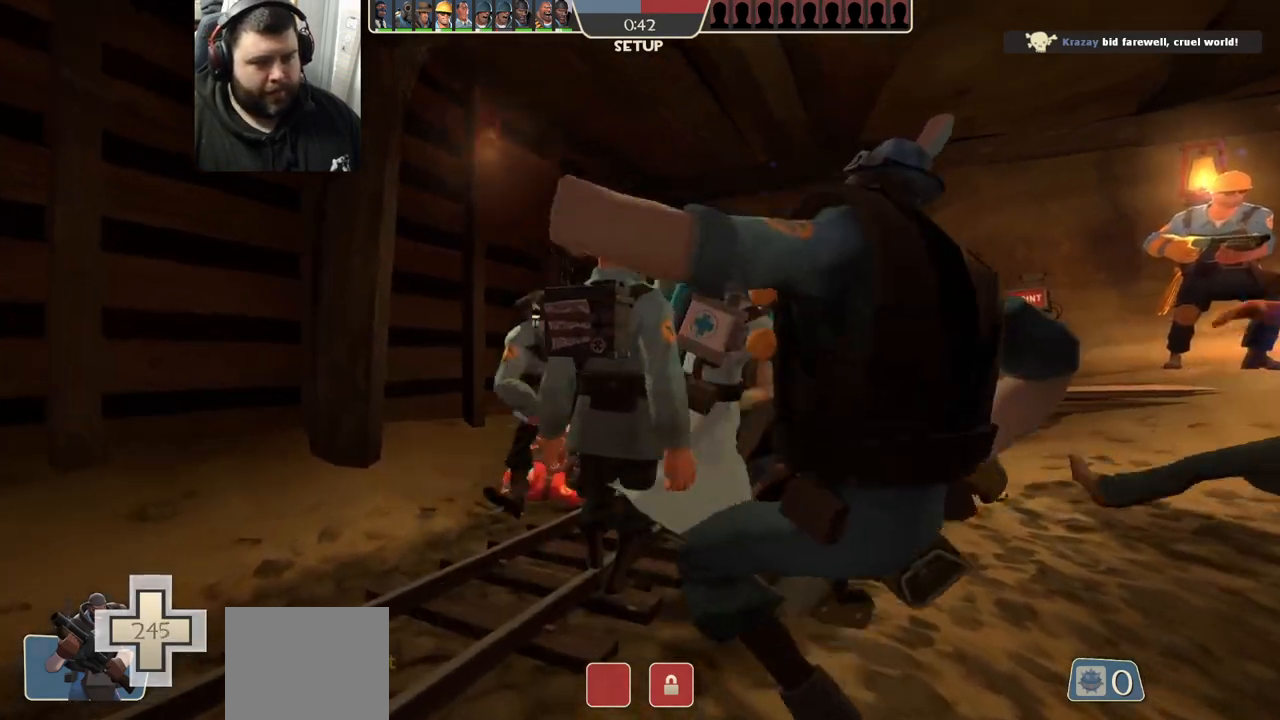
{"buttons": [], "left_stick": "up", "right_stick": "center", "events": []}
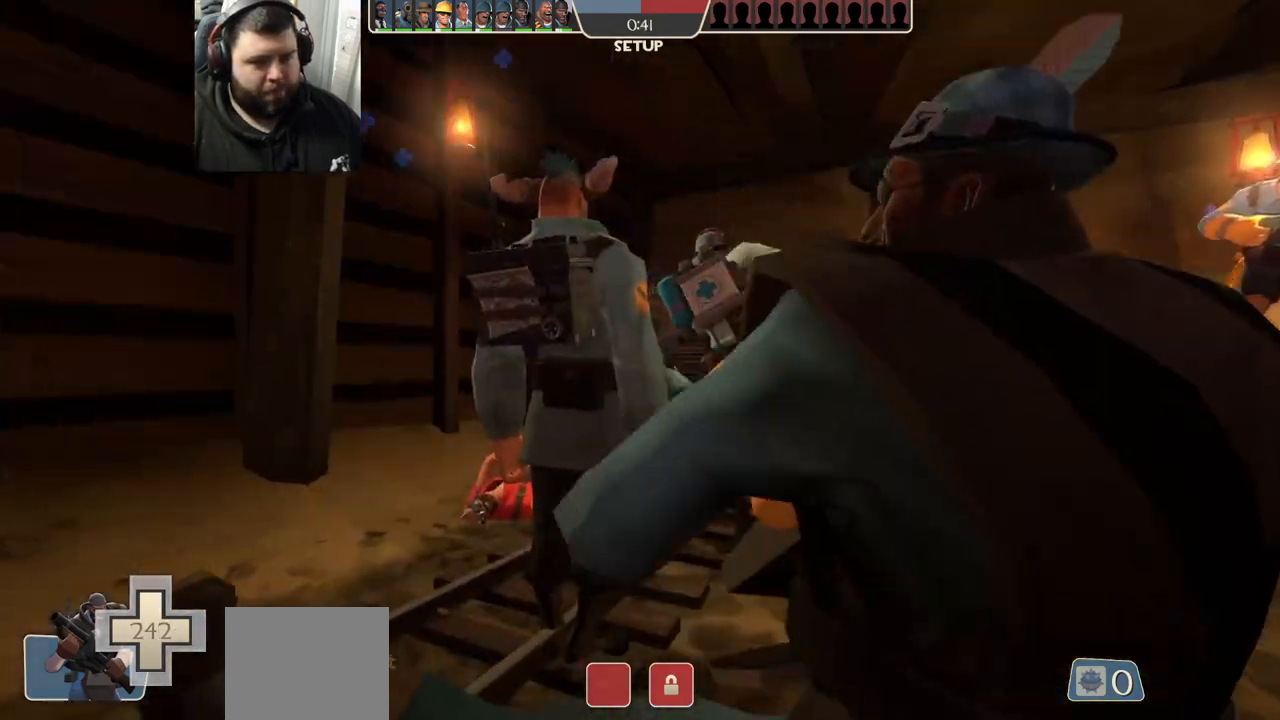
{"buttons": [], "left_stick": "up", "right_stick": "center", "events": []}
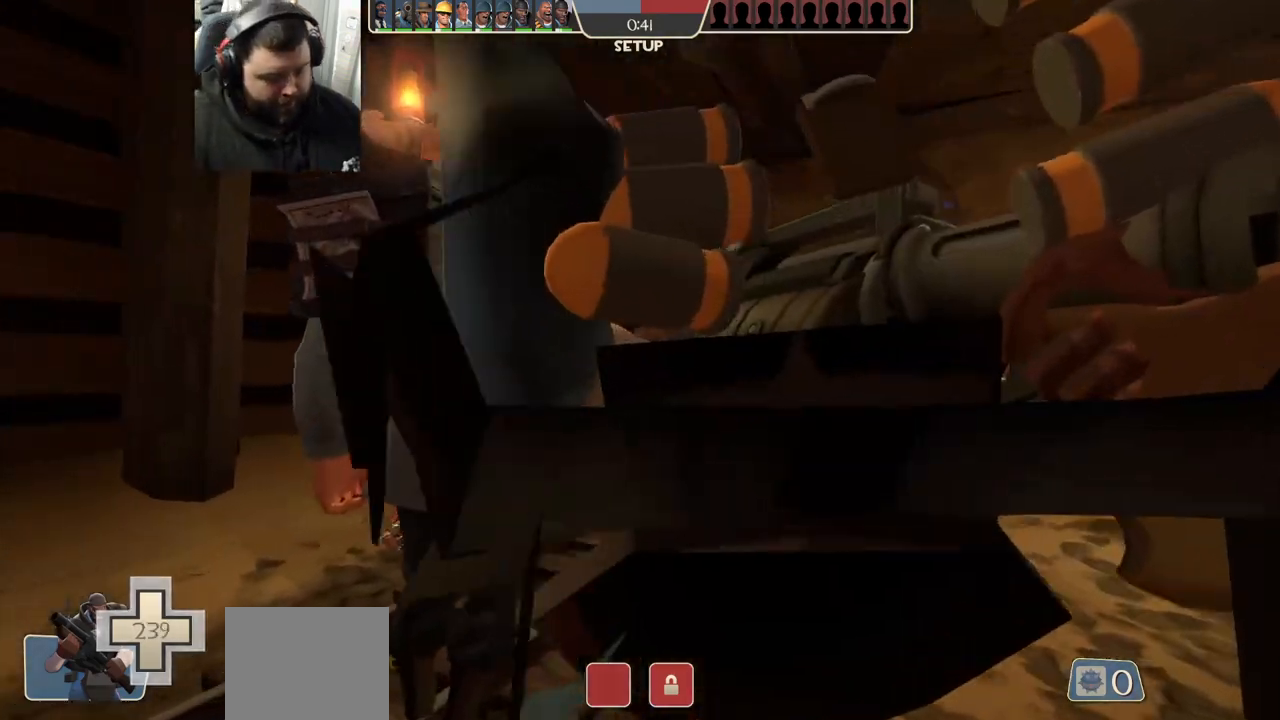
{"buttons": [], "left_stick": "up", "right_stick": "center", "events": []}
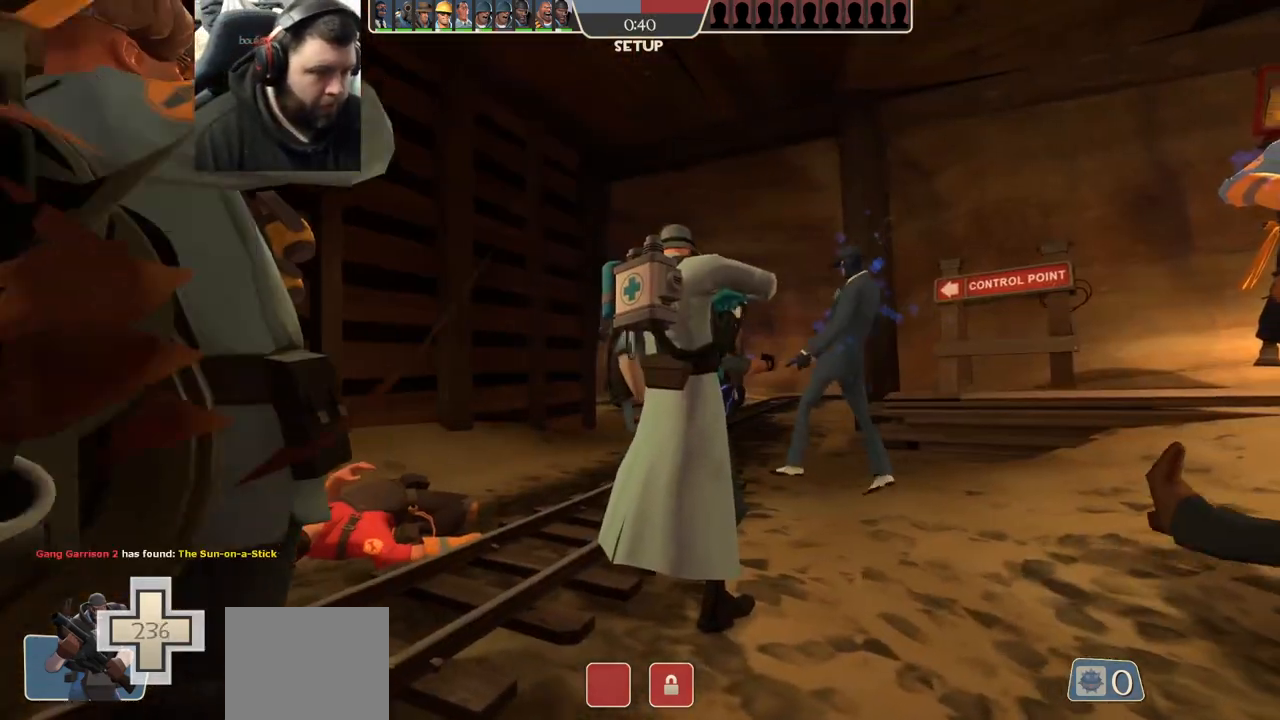
{"buttons": [], "left_stick": "up-left", "right_stick": "center", "events": [[267, "left_stick", "up-left"]]}
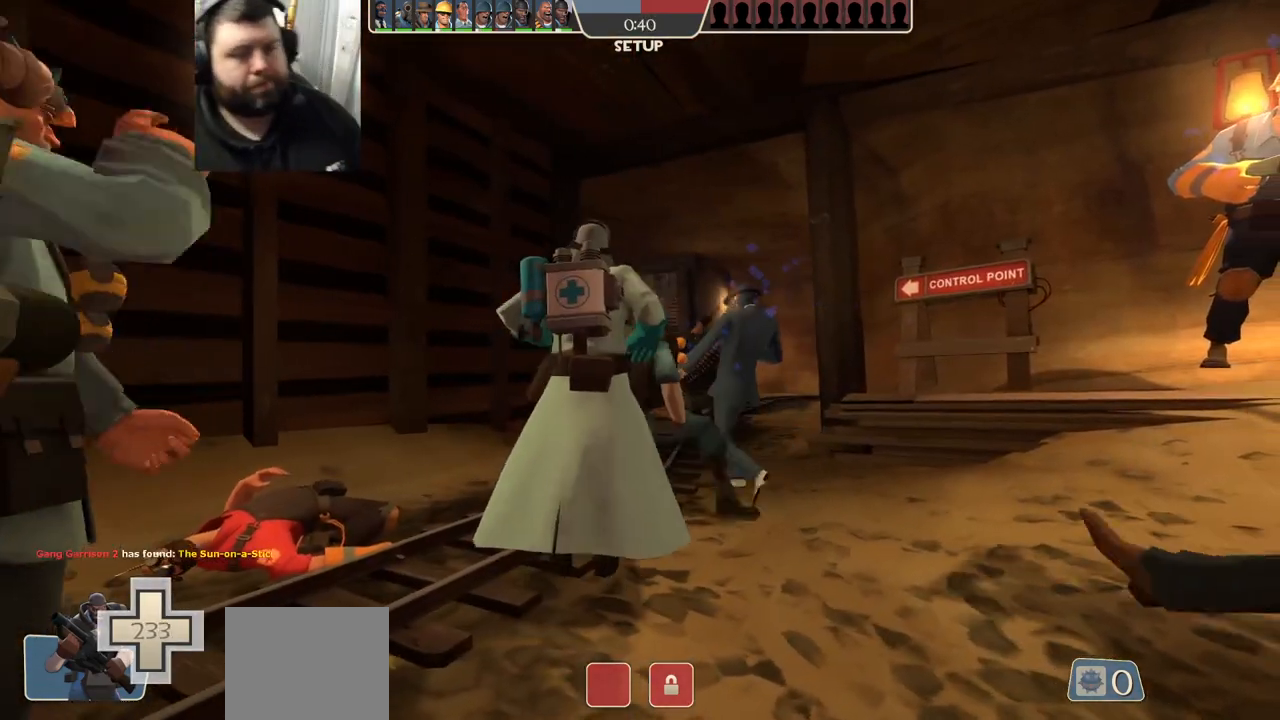
{"buttons": [], "left_stick": "up", "right_stick": "center", "events": [[83, "left_stick", "up"]]}
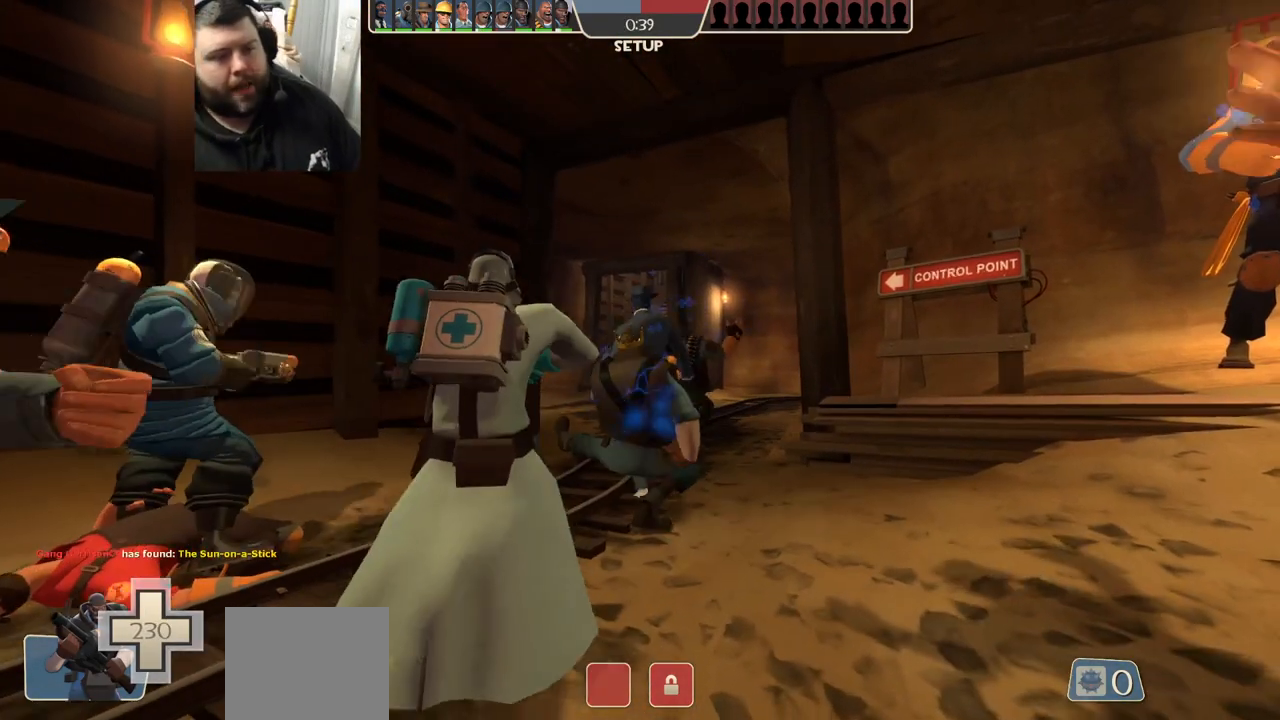
{"buttons": [], "left_stick": "up", "right_stick": "center", "events": []}
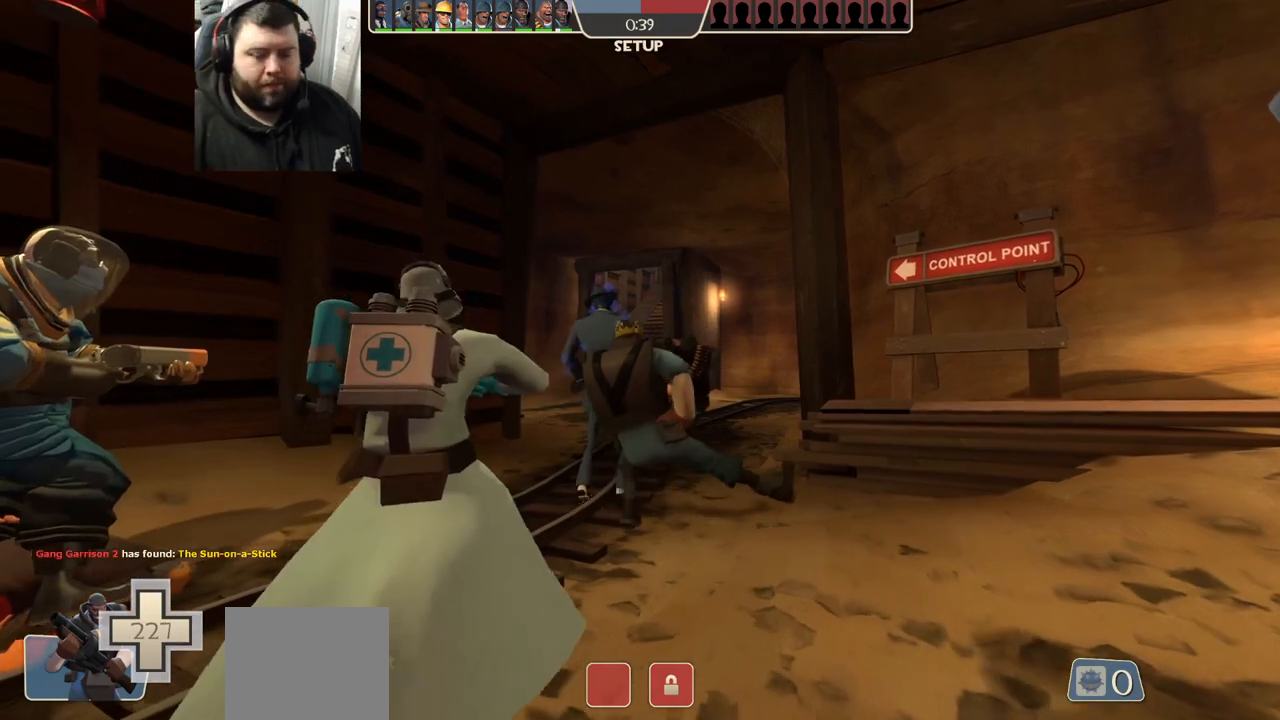
{"buttons": [], "left_stick": "up", "right_stick": "center", "events": []}
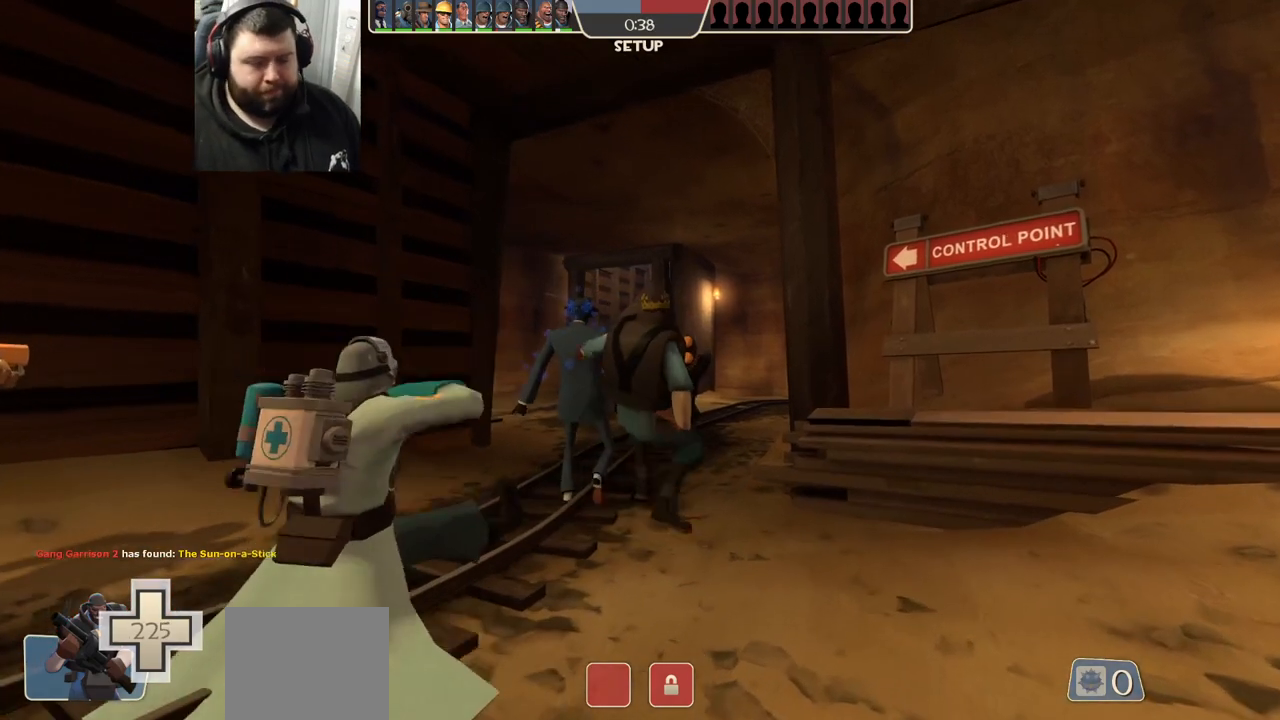
{"buttons": [], "left_stick": "up", "right_stick": "center", "events": []}
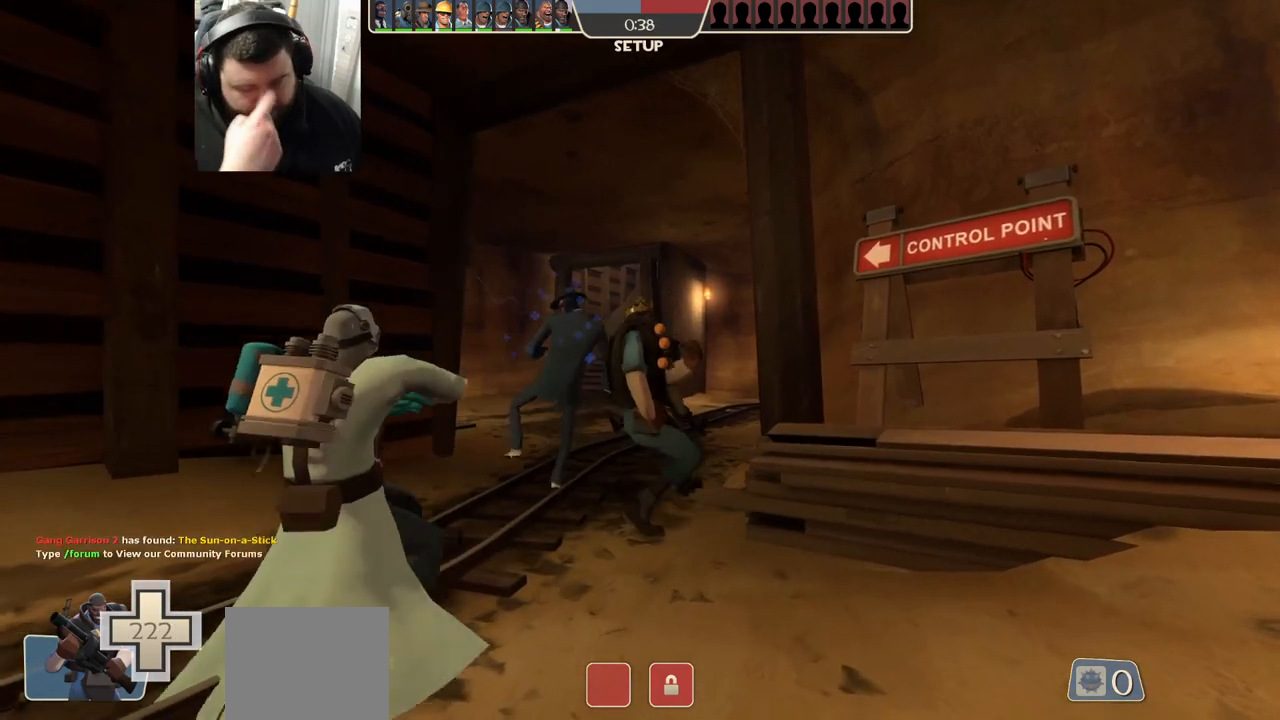
{"buttons": [], "left_stick": "up-left", "right_stick": "center", "events": [[417, "left_stick", "up-left"]]}
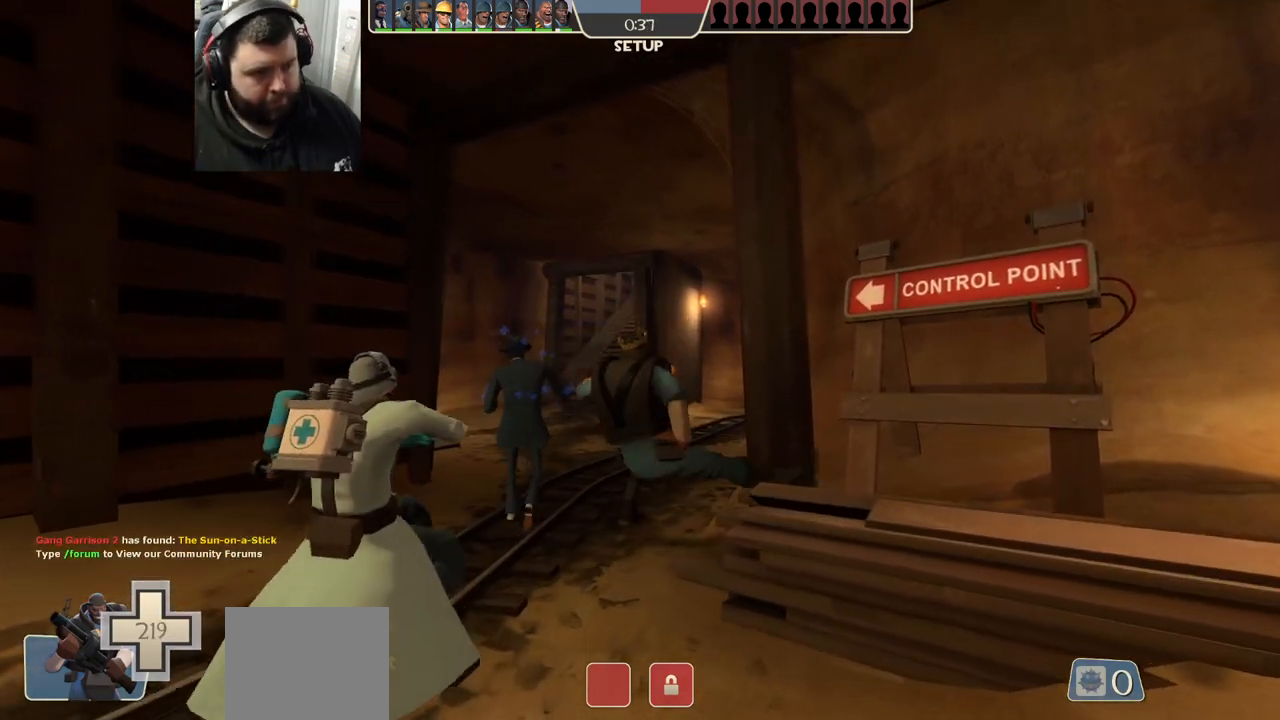
{"buttons": [], "left_stick": "center", "right_stick": "center", "events": [[450, "left_stick", "center"]]}